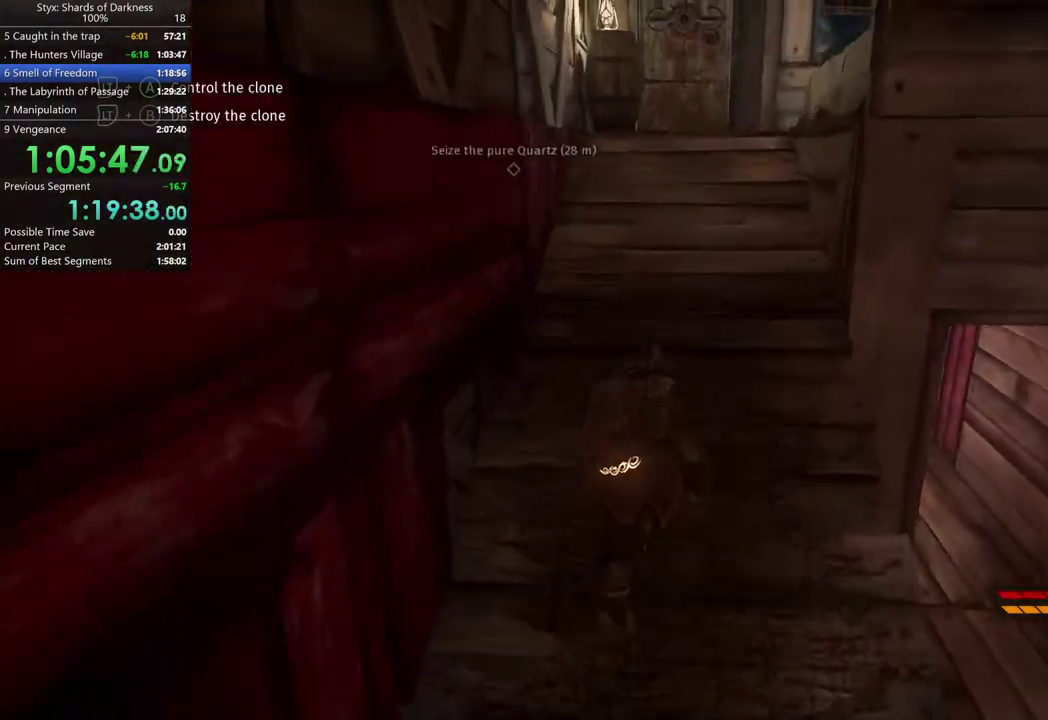
Gameplay with a controller (Xbox layout); each line is a JSON object with the inputs held at the frame after it. "events" lists button and stick changes between this image and that frame as [ms after this image, input, new state], when the widget could be followed in between. Not read: L2 R2.
{"buttons": [], "left_stick": "up", "right_stick": "left", "events": [[100, "right_stick", "center"], [500, "right_stick", "left"]]}
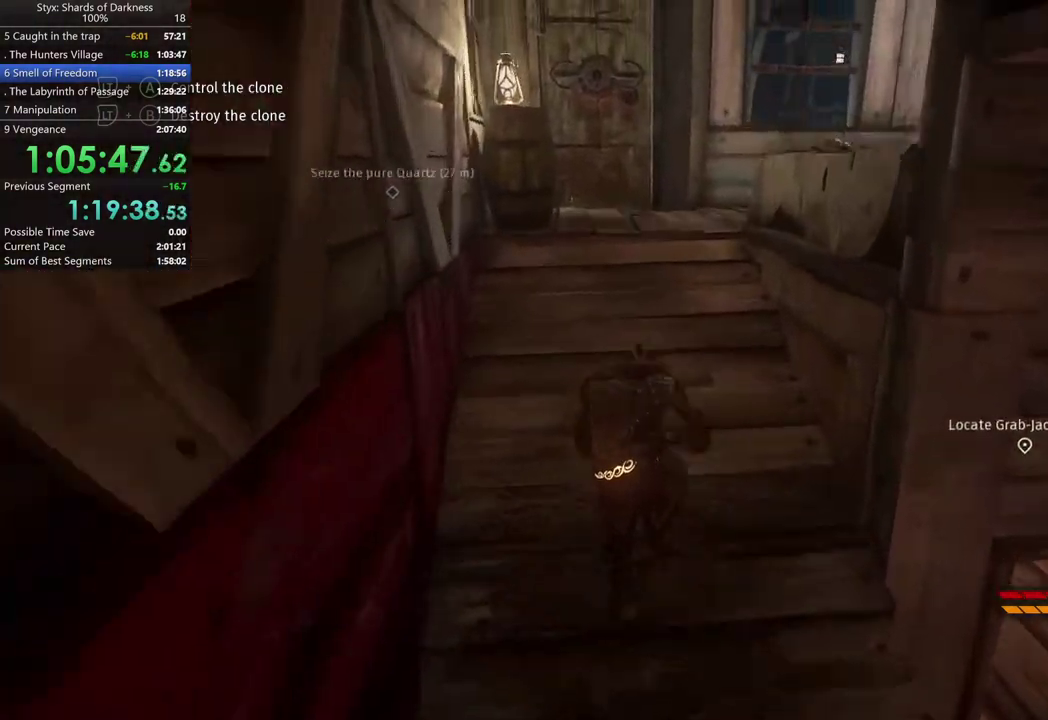
{"buttons": [], "left_stick": "up", "right_stick": "center", "events": [[133, "right_stick", "center"]]}
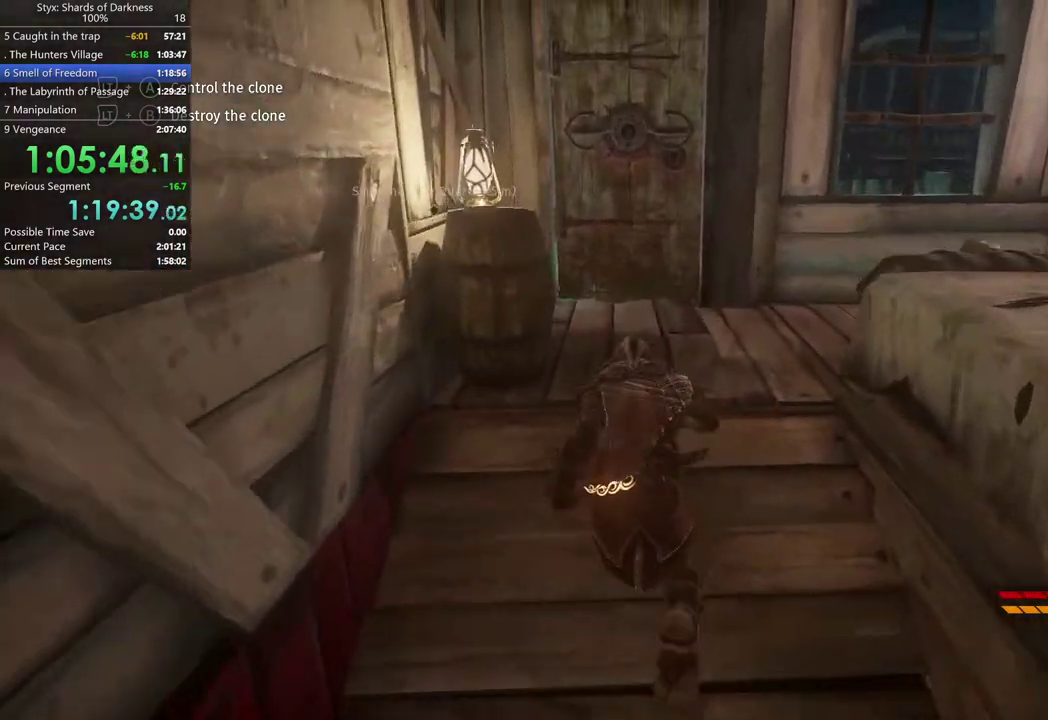
{"buttons": [], "left_stick": "up", "right_stick": "center", "events": []}
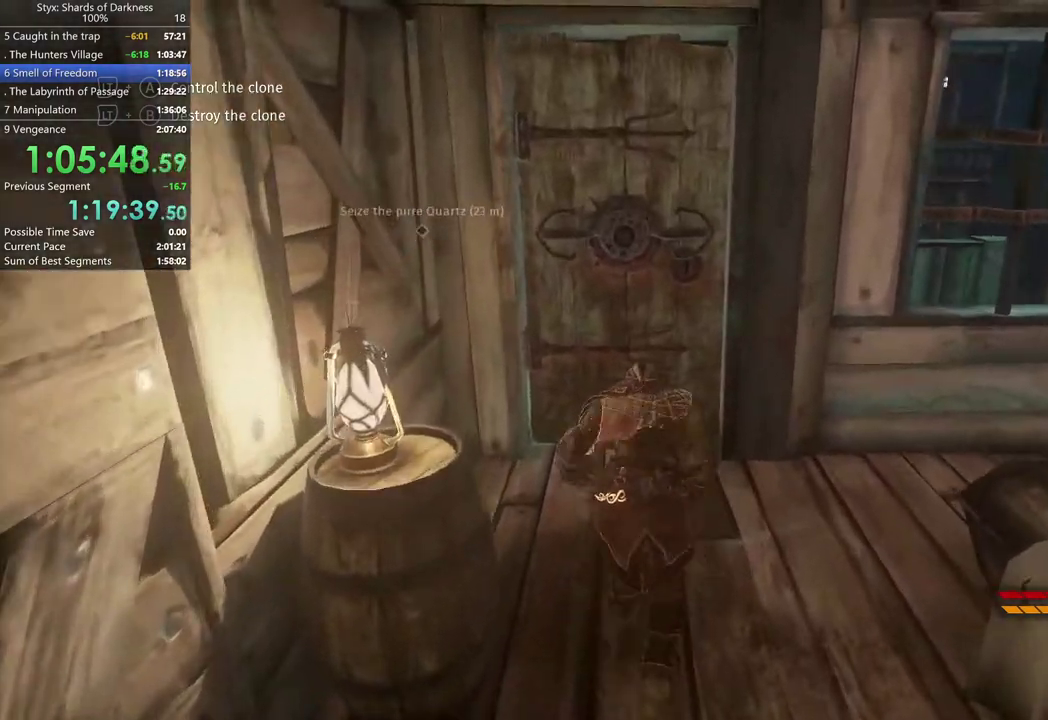
{"buttons": [], "left_stick": "center", "right_stick": "center", "events": [[400, "Y", "down"], [433, "left_stick", "center"], [500, "Y", "up"]]}
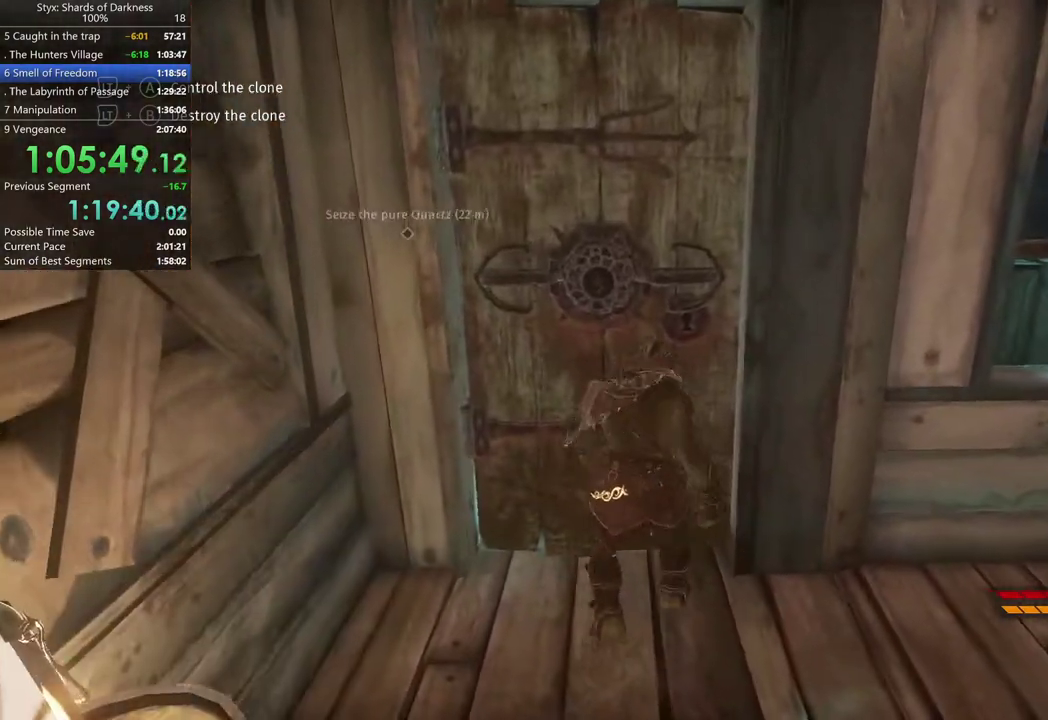
{"buttons": [], "left_stick": "center", "right_stick": "down-right", "events": [[300, "right_stick", "down-right"]]}
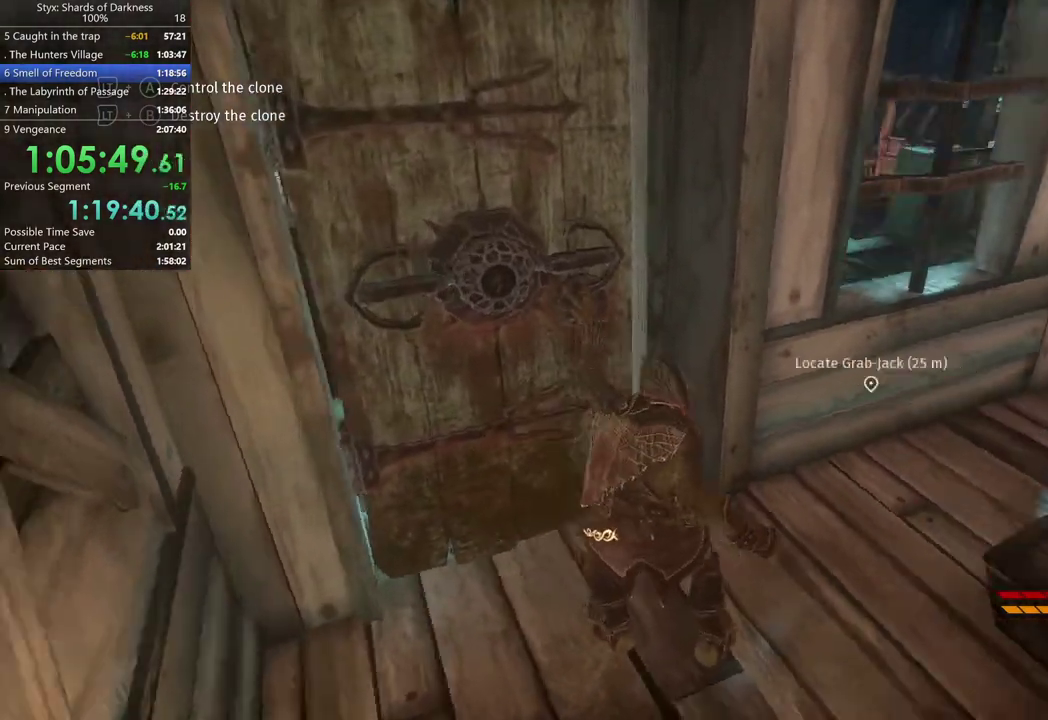
{"buttons": [], "left_stick": "up-right", "right_stick": "center", "events": [[33, "left_stick", "up-right"], [167, "right_stick", "center"]]}
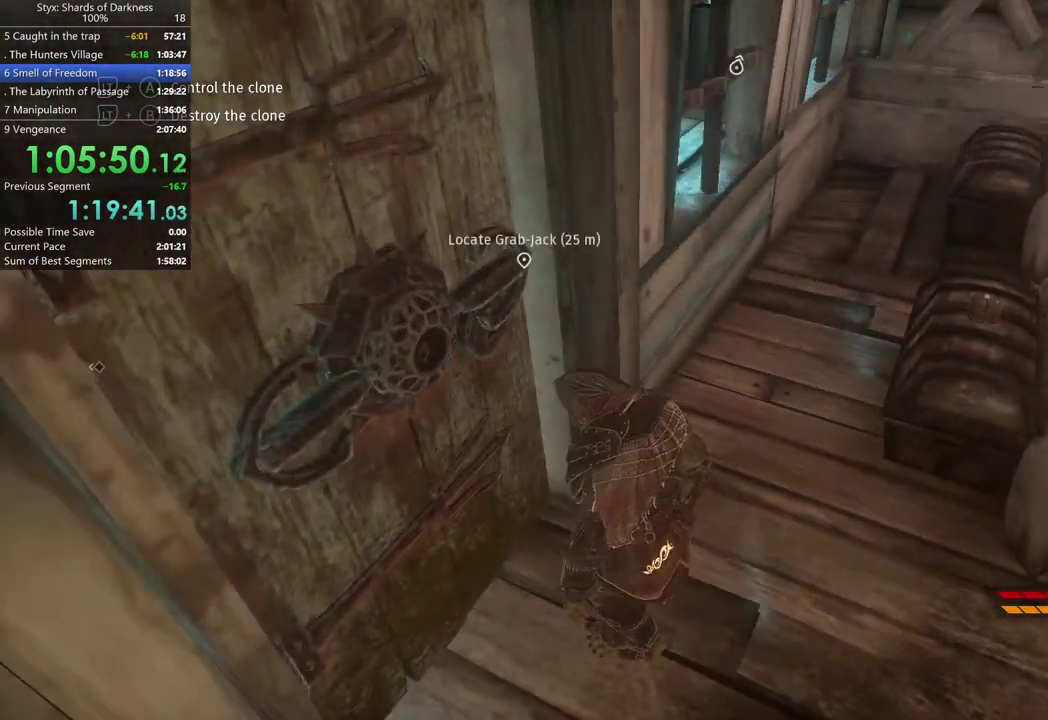
{"buttons": [], "left_stick": "up-right", "right_stick": "center", "events": [[33, "left_stick", "up"], [300, "left_stick", "up-right"]]}
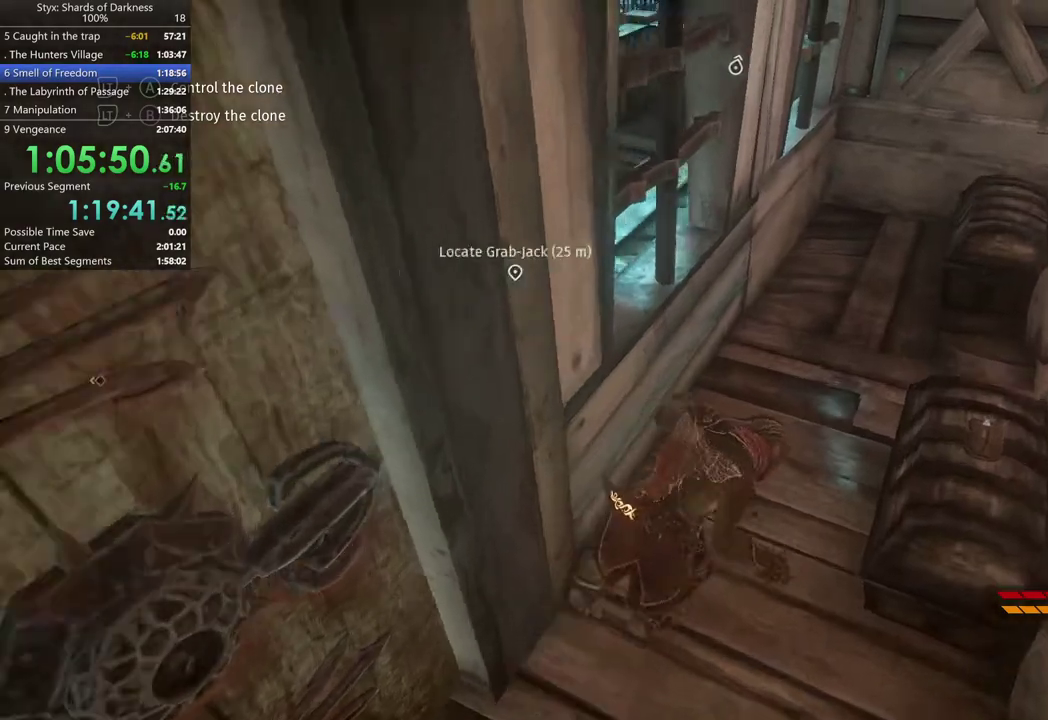
{"buttons": [], "left_stick": "center", "right_stick": "center", "events": [[33, "left_stick", "right"], [233, "Y", "down"], [333, "Y", "up"], [333, "left_stick", "center"]]}
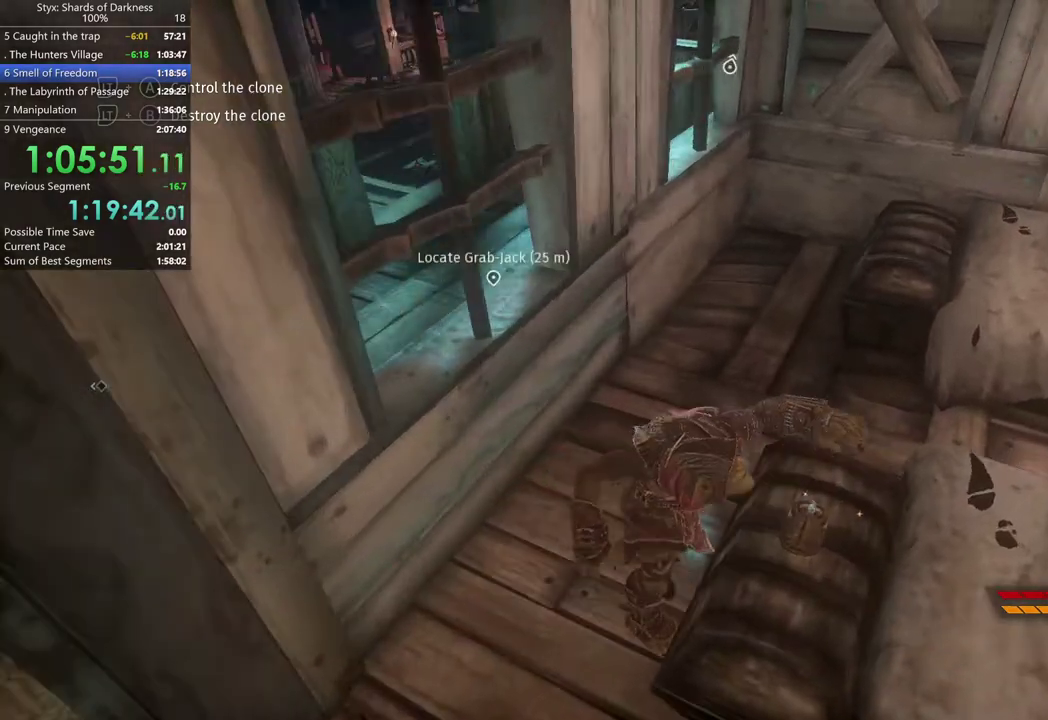
{"buttons": [], "left_stick": "left", "right_stick": "left", "events": [[233, "left_stick", "down-left"], [233, "right_stick", "left"], [500, "left_stick", "left"]]}
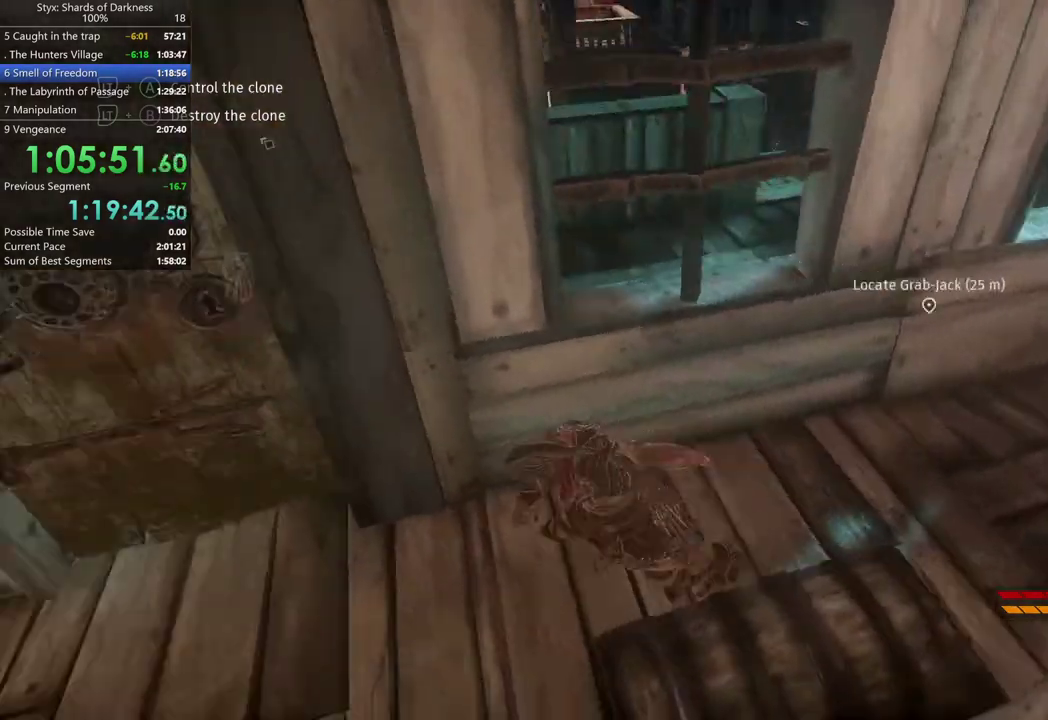
{"buttons": [], "left_stick": "up", "right_stick": "center", "events": [[133, "right_stick", "center"], [267, "left_stick", "up-left"], [467, "left_stick", "up"]]}
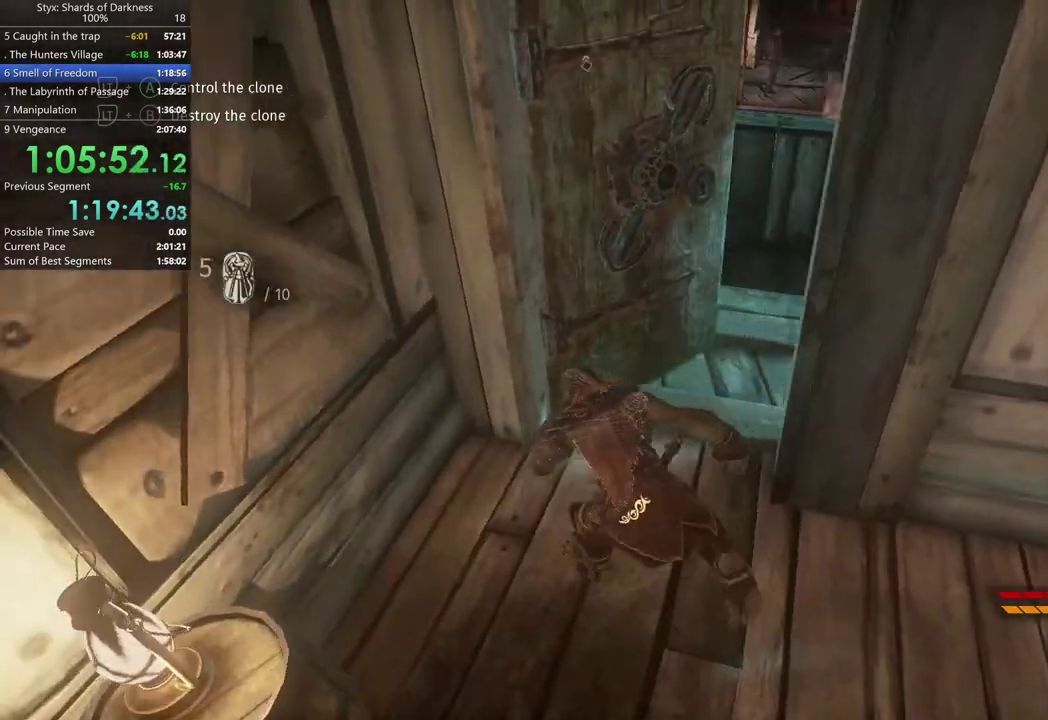
{"buttons": [], "left_stick": "up", "right_stick": "center", "events": [[300, "B", "down"], [433, "B", "up"]]}
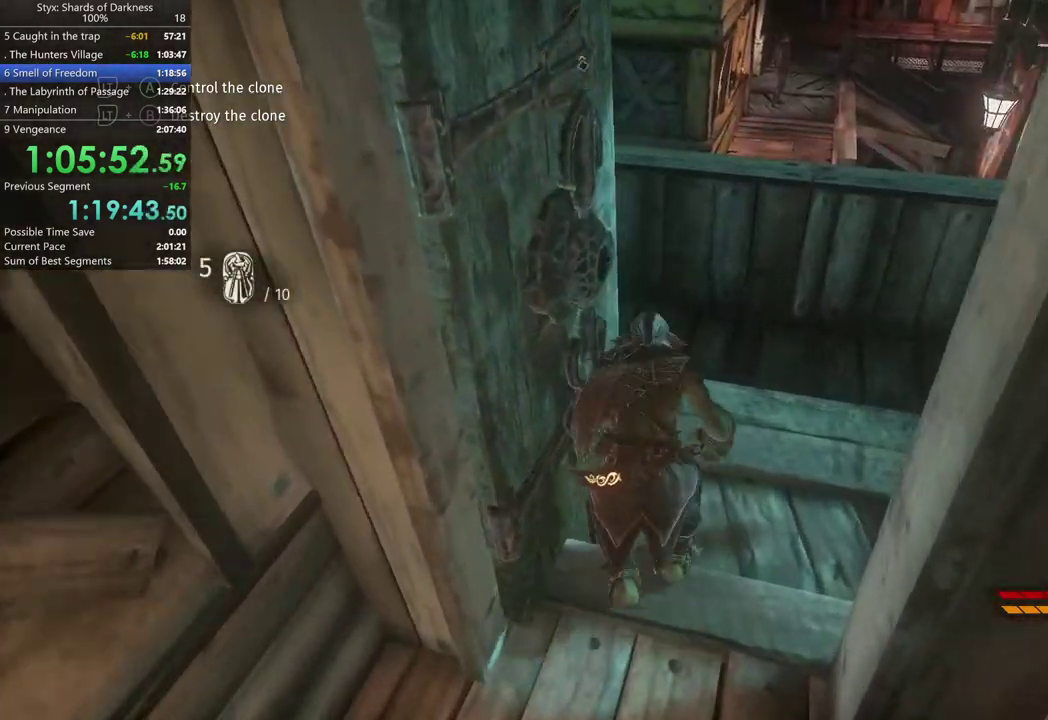
{"buttons": [], "left_stick": "up", "right_stick": "left", "events": [[167, "right_stick", "left"], [300, "right_stick", "center"], [433, "right_stick", "left"]]}
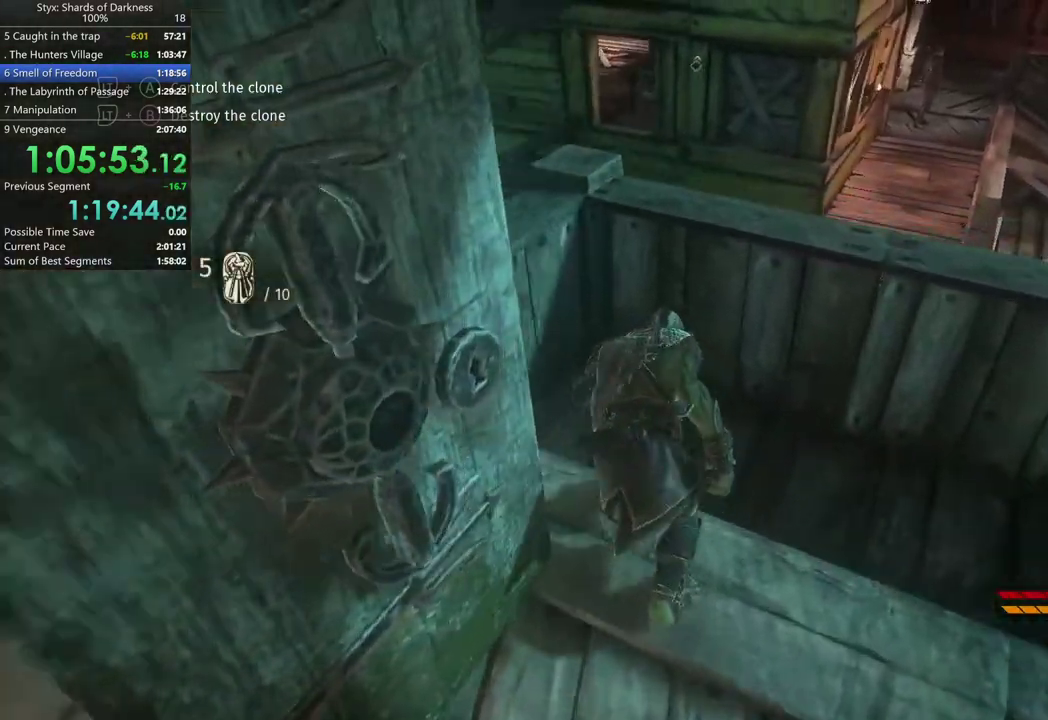
{"buttons": ["A"], "left_stick": "up-right", "right_stick": "center", "events": [[67, "right_stick", "center"], [167, "DPAD_RIGHT", "down"], [300, "DPAD_RIGHT", "up"], [333, "left_stick", "up-right"], [500, "A", "down"]]}
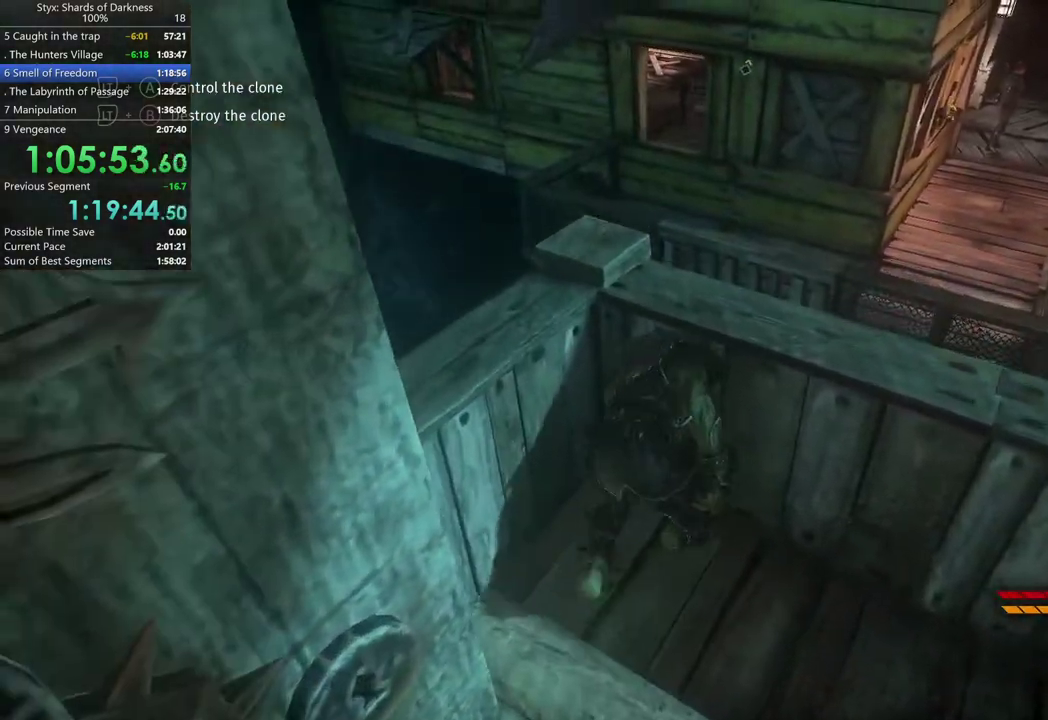
{"buttons": [], "left_stick": "center", "right_stick": "center", "events": [[67, "left_stick", "up"], [100, "A", "up"], [233, "left_stick", "center"]]}
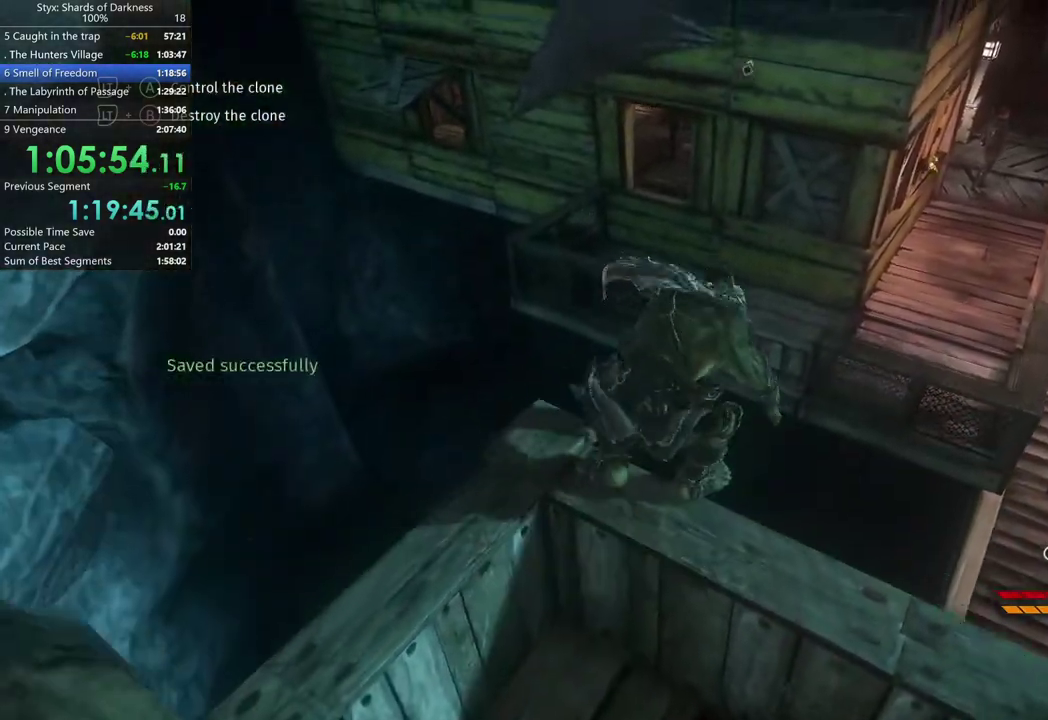
{"buttons": [], "left_stick": "up", "right_stick": "center", "events": [[333, "left_stick", "up"]]}
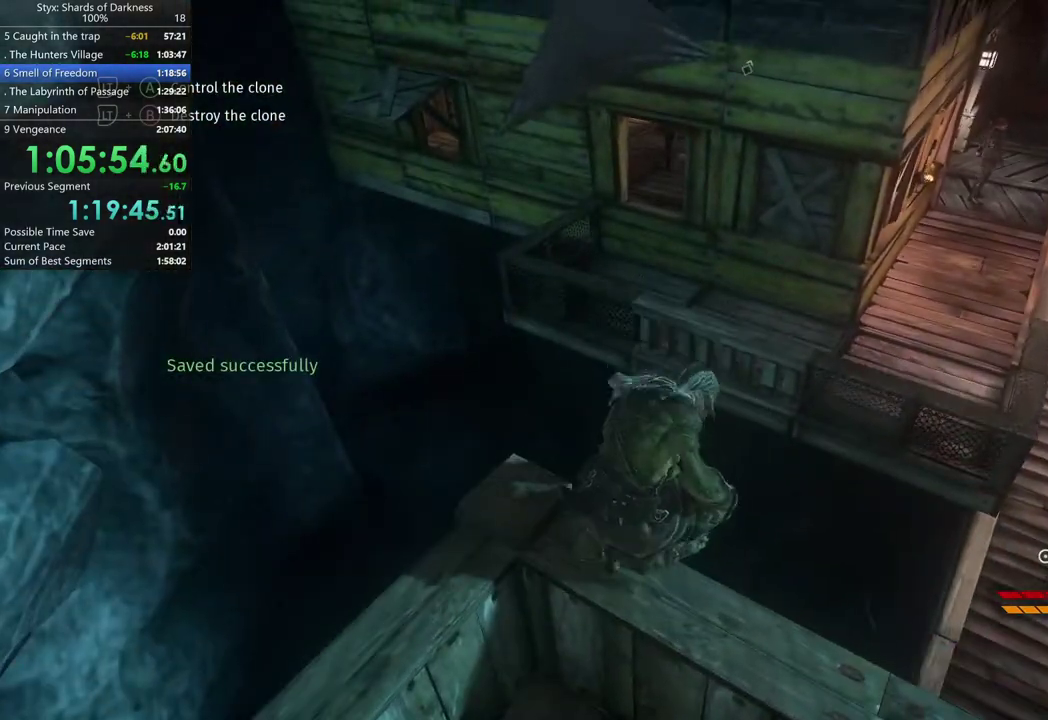
{"buttons": ["A"], "left_stick": "up", "right_stick": "center", "events": [[233, "A", "down"]]}
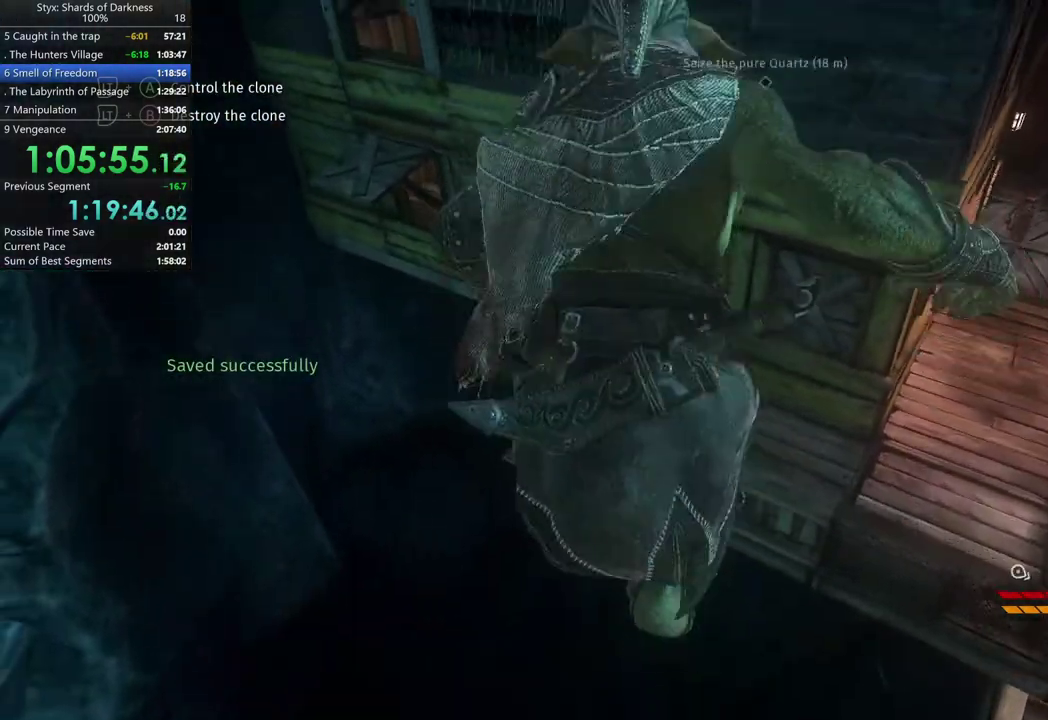
{"buttons": ["A"], "left_stick": "up", "right_stick": "center", "events": []}
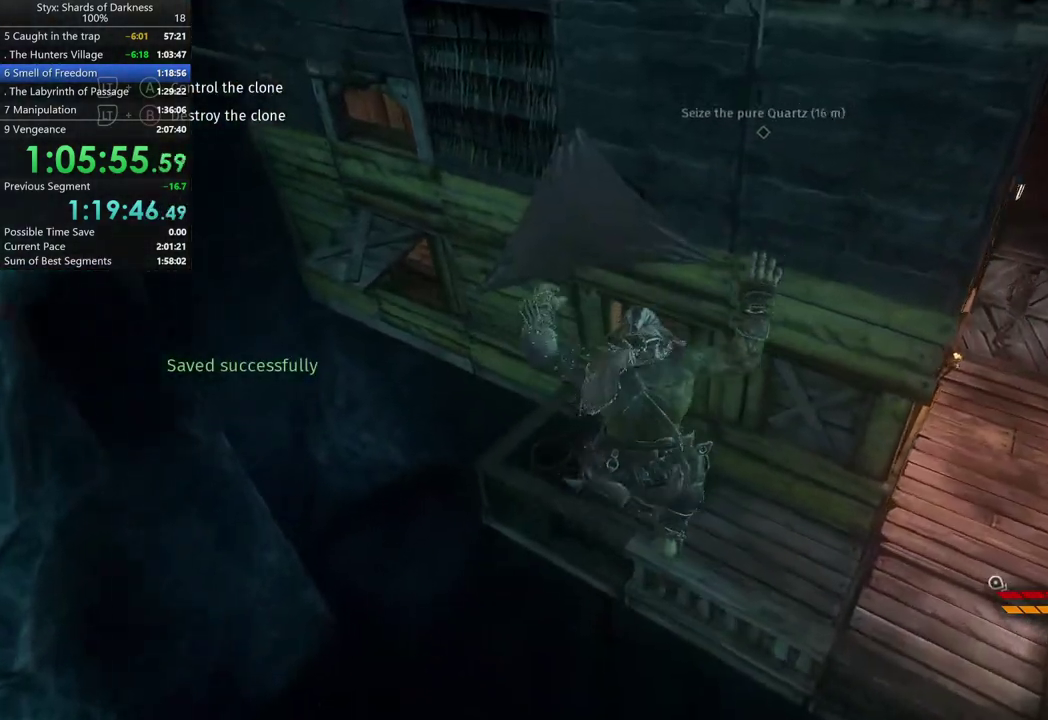
{"buttons": [], "left_stick": "up-right", "right_stick": "center", "events": [[33, "A", "up"], [167, "left_stick", "up-right"]]}
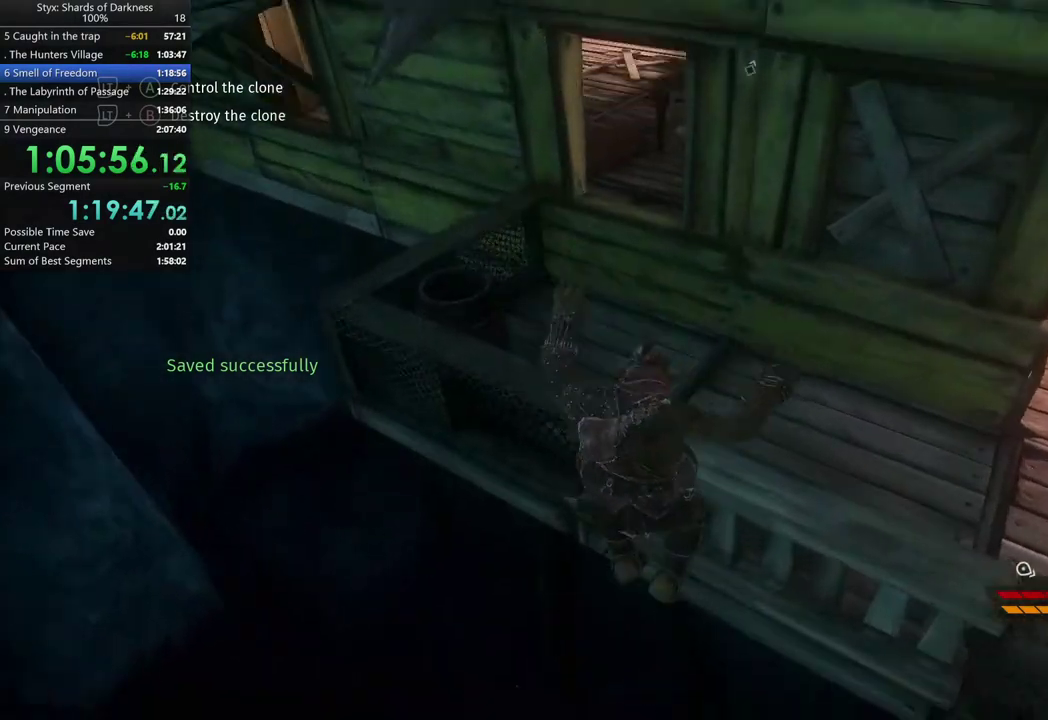
{"buttons": ["A"], "left_stick": "center", "right_stick": "center", "events": [[167, "A", "down"], [167, "left_stick", "up"], [267, "A", "up"], [300, "left_stick", "center"], [367, "A", "down"], [433, "A", "up"], [500, "A", "down"]]}
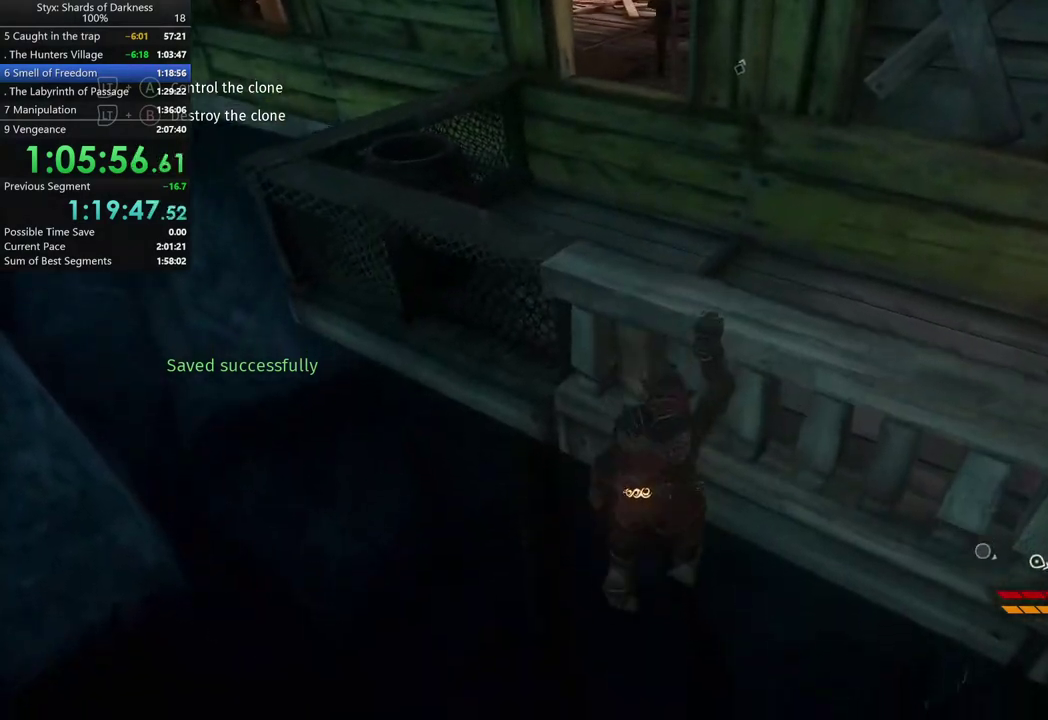
{"buttons": [], "left_stick": "center", "right_stick": "center"}
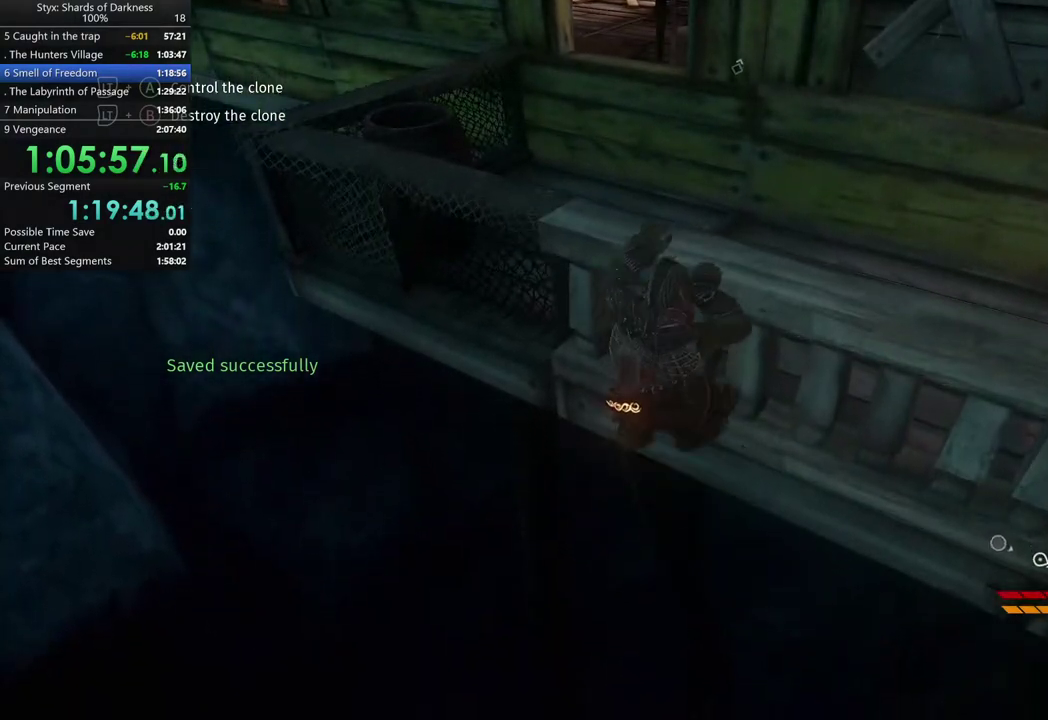
{"buttons": [], "left_stick": "up", "right_stick": "center"}
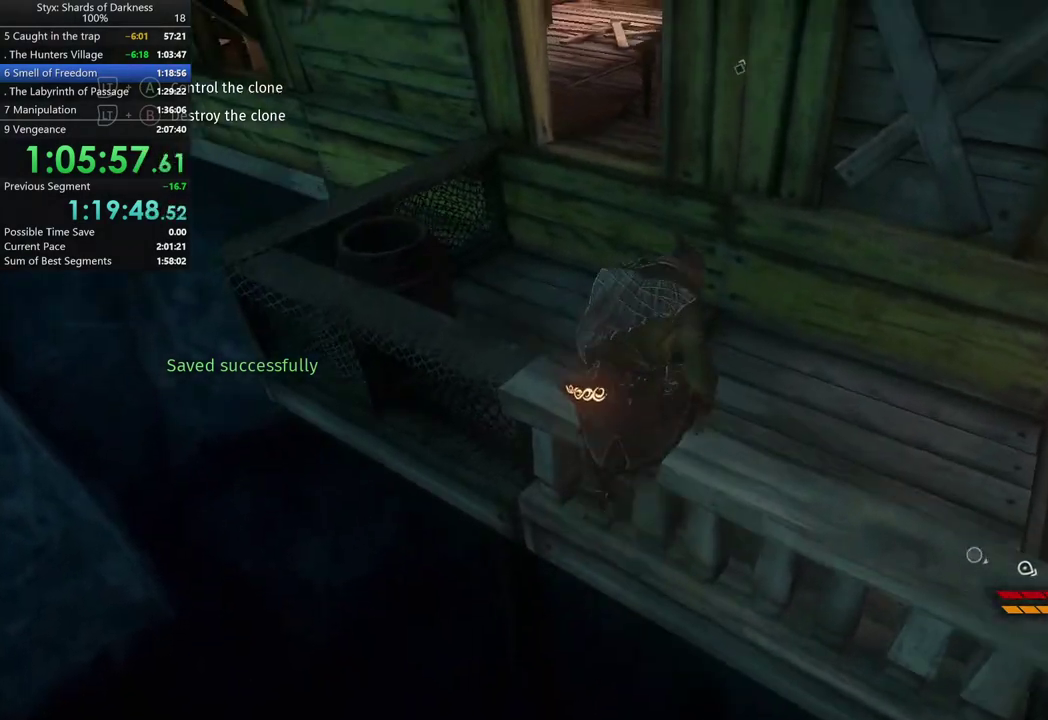
{"buttons": [], "left_stick": "up", "right_stick": "center", "events": []}
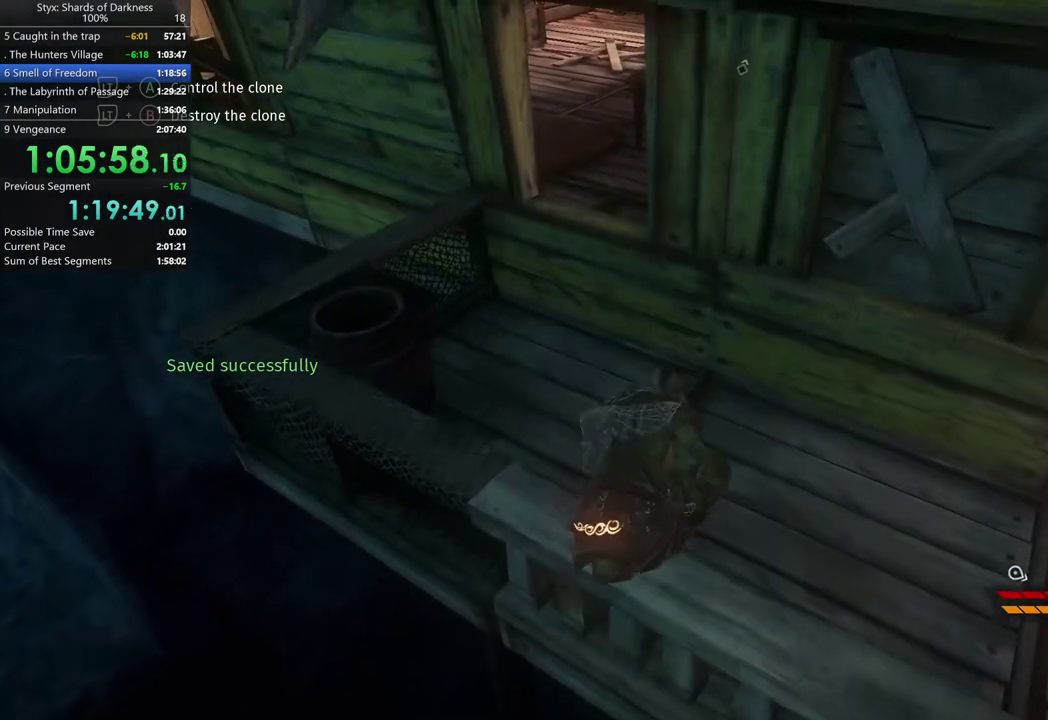
{"buttons": [], "left_stick": "up-left", "right_stick": "center", "events": [[467, "left_stick", "up-left"]]}
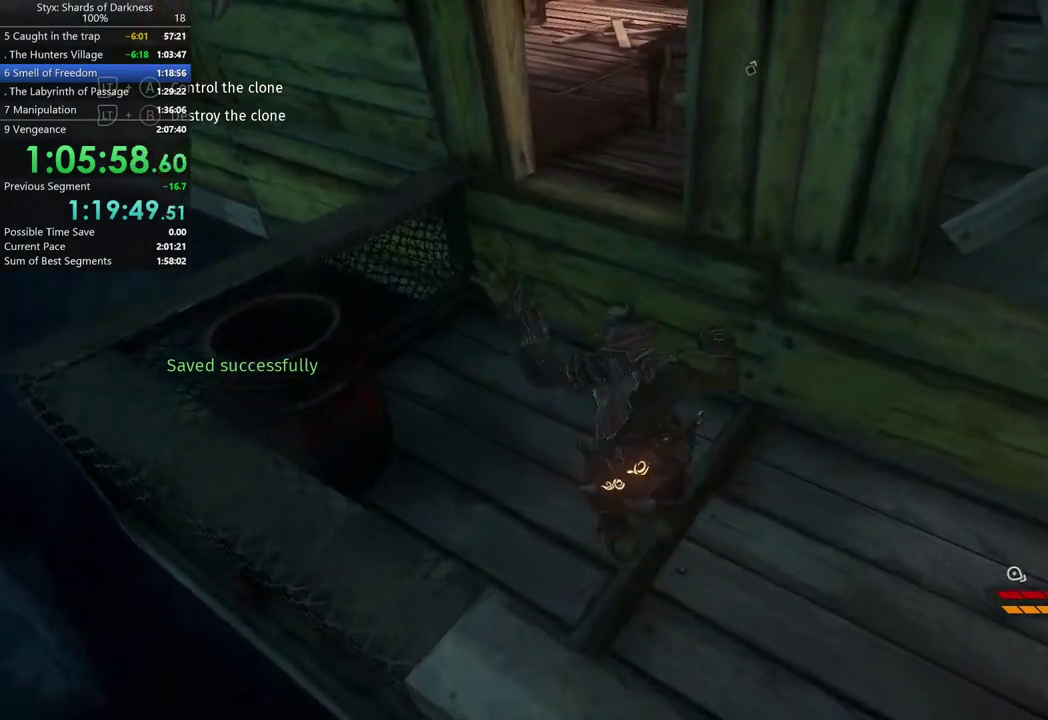
{"buttons": [], "left_stick": "up", "right_stick": "center", "events": [[100, "right_stick", "up"], [167, "right_stick", "up-right"], [300, "right_stick", "center"], [367, "left_stick", "up"]]}
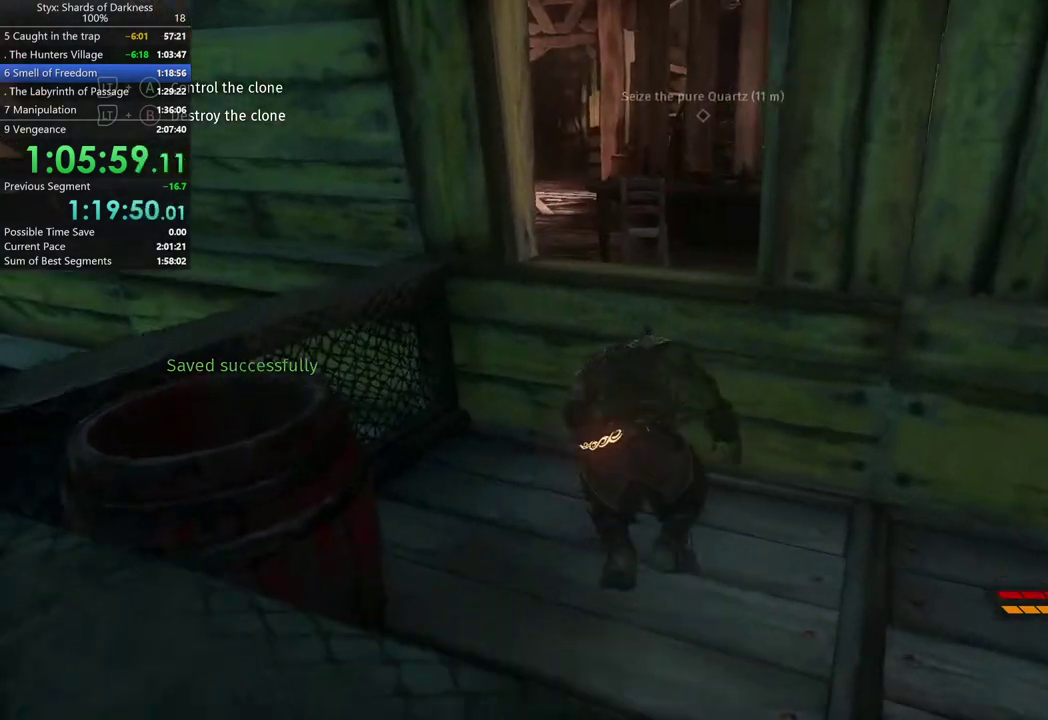
{"buttons": [], "left_stick": "up-left", "right_stick": "center", "events": [[100, "A", "down"], [233, "A", "up"], [500, "left_stick", "up-left"]]}
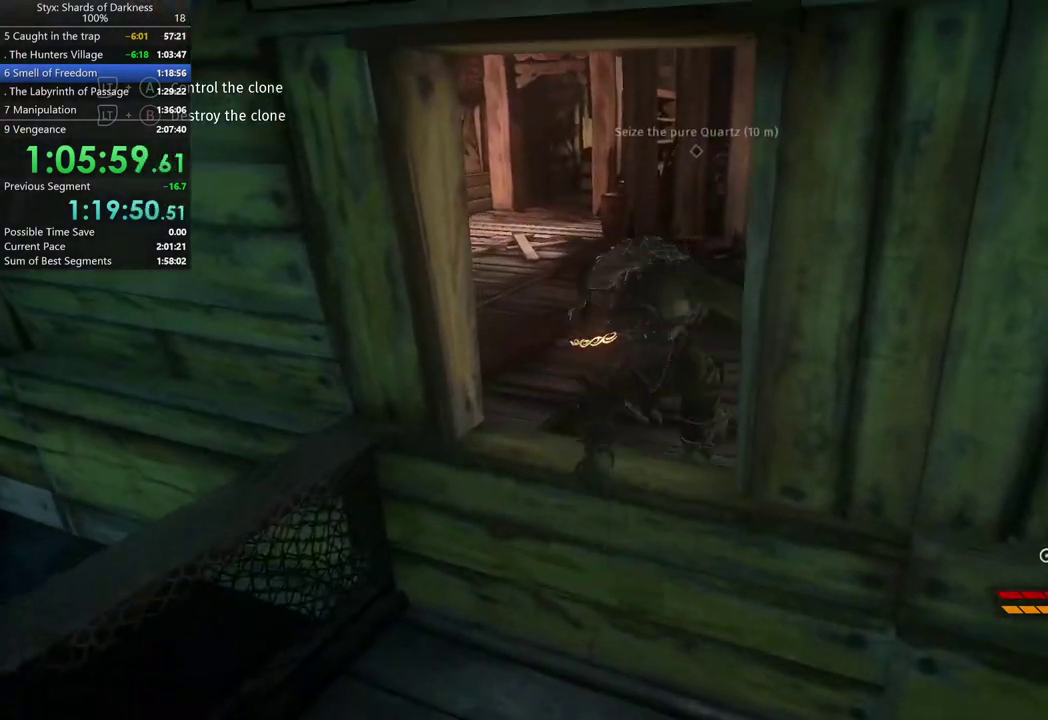
{"buttons": [], "left_stick": "up-left", "right_stick": "center", "events": [[133, "right_stick", "left"], [333, "right_stick", "center"]]}
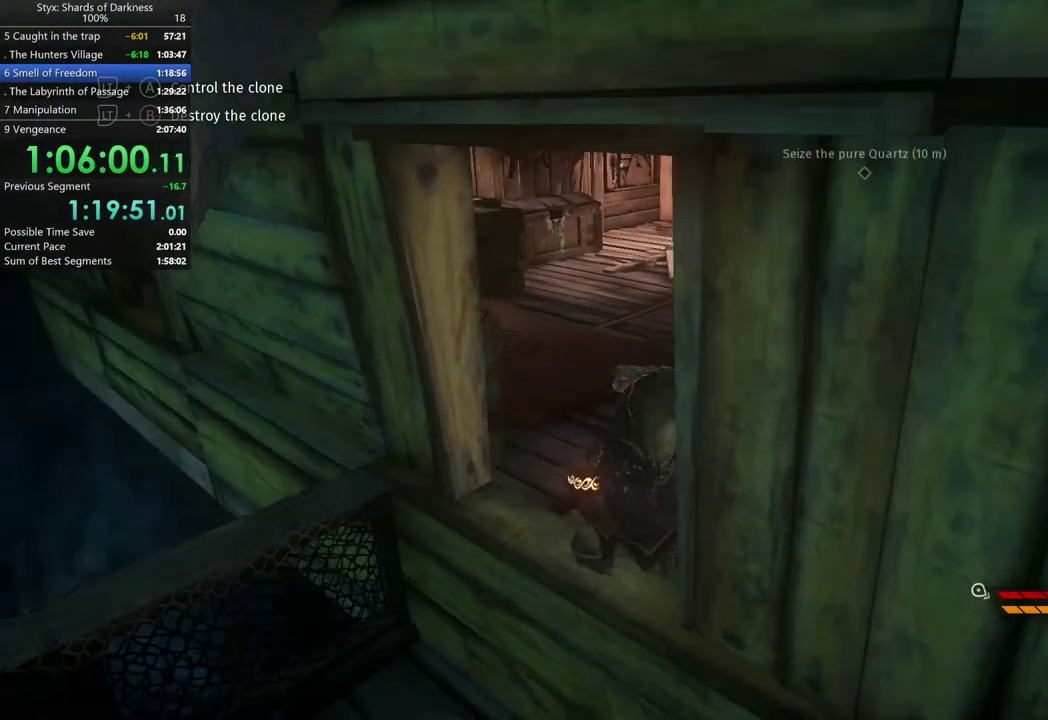
{"buttons": [], "left_stick": "up", "right_stick": "center", "events": [[200, "left_stick", "up"]]}